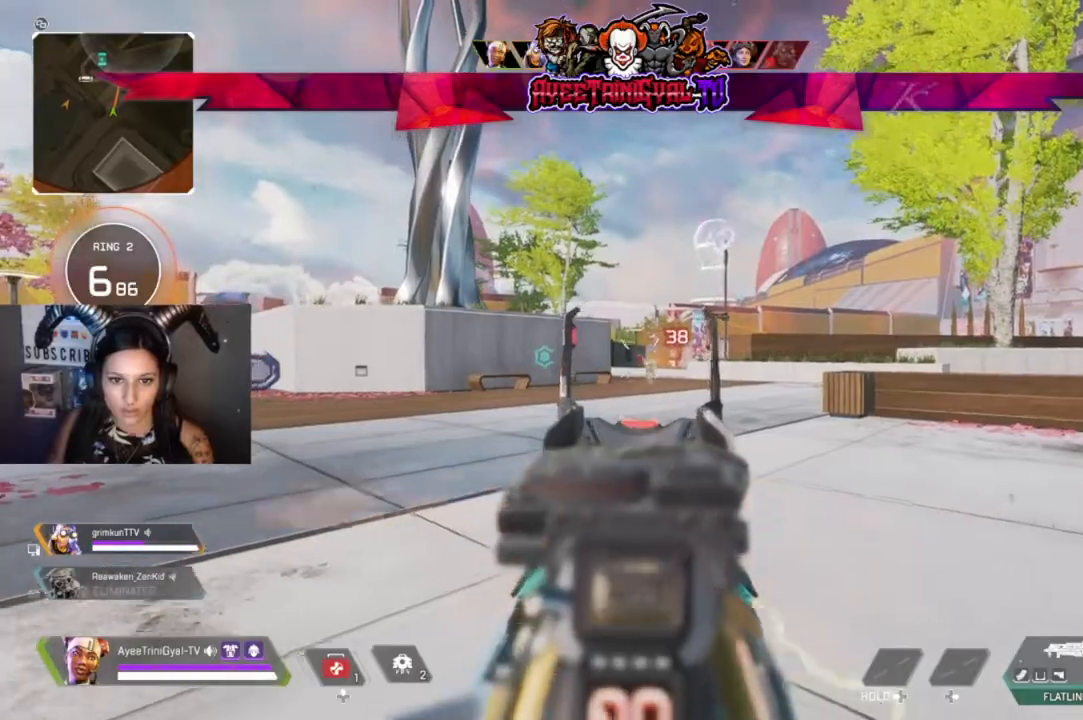
Gameplay with a controller (Xbox layout); each line is a JSON object with the inputs held at the frame after it (dt_ms = milliseconds from this image to that frame). "events" lists button and stick changes between this image and that frame as [ms after this image, input, new state], when the widget could be followed in between.
{"dt_ms": 500, "buttons": ["L2", "R2"], "left_stick": "down-left", "right_stick": "up", "events": [[267, "right_stick", "center"], [333, "right_stick", "up-left"], [500, "right_stick", "up"]]}
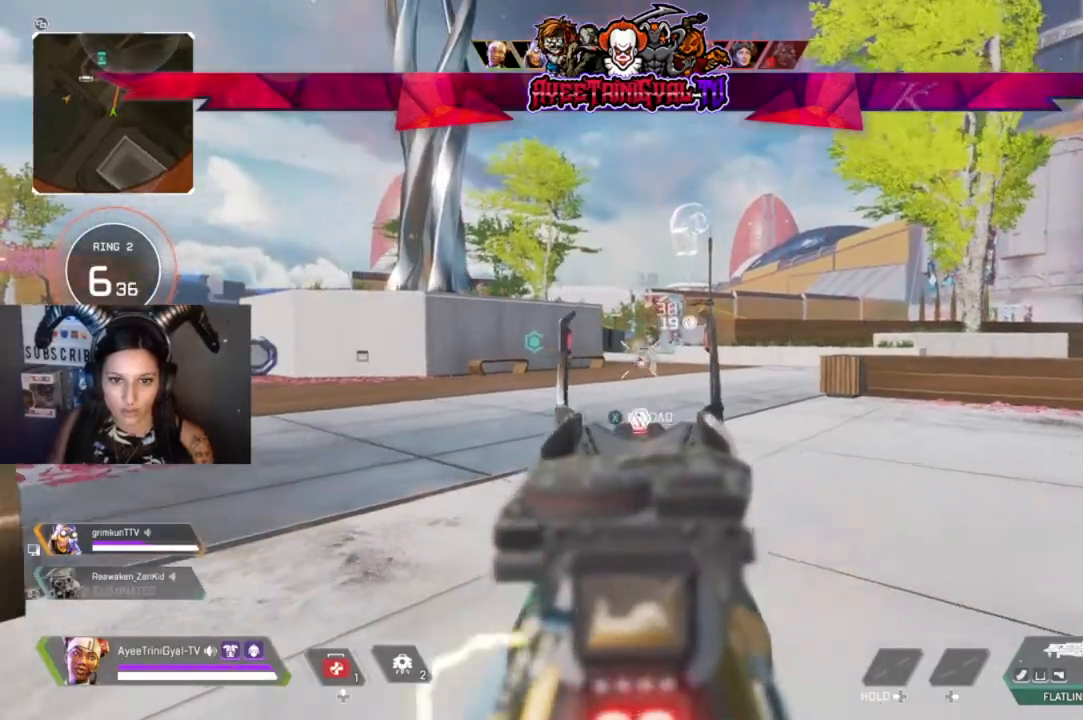
{"dt_ms": 500, "buttons": ["L2", "R2"], "left_stick": "down-left", "right_stick": "center", "events": [[67, "left_stick", "down-right"], [167, "right_stick", "center"], [267, "left_stick", "down-left"]]}
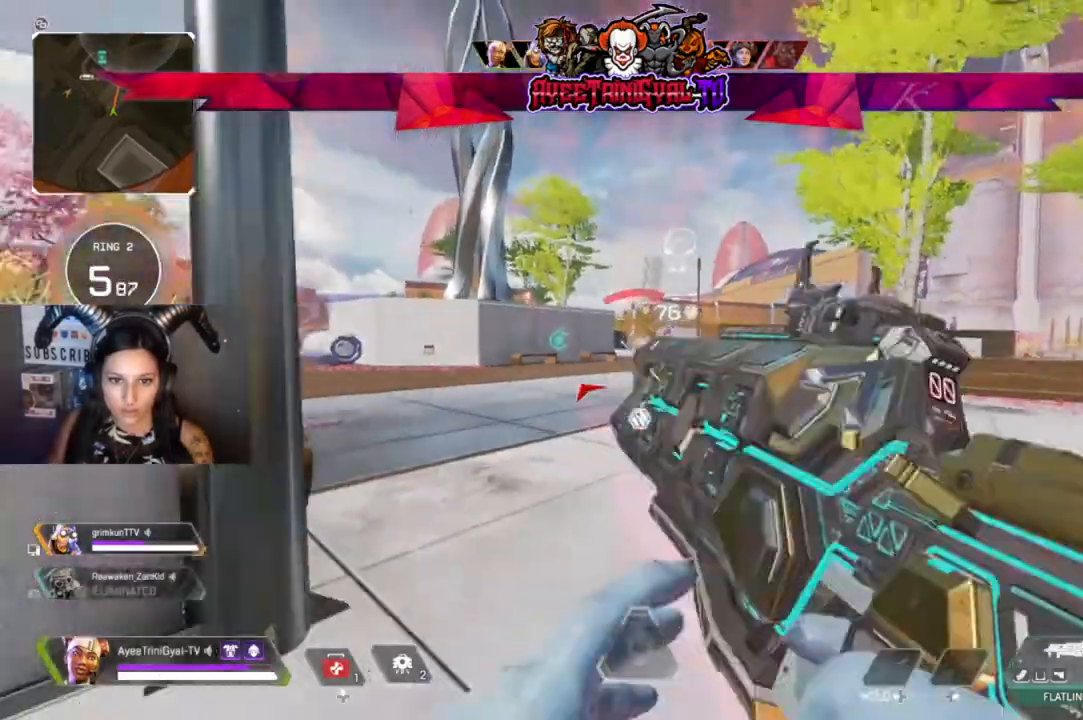
{"dt_ms": 500, "buttons": [], "left_stick": "left", "right_stick": "right", "events": [[67, "right_stick", "down-left"], [133, "R2", "up"], [200, "L2", "up"], [267, "R3", "down"], [300, "right_stick", "center"], [333, "left_stick", "left"], [400, "R3", "up"], [433, "right_stick", "up-right"], [500, "right_stick", "right"]]}
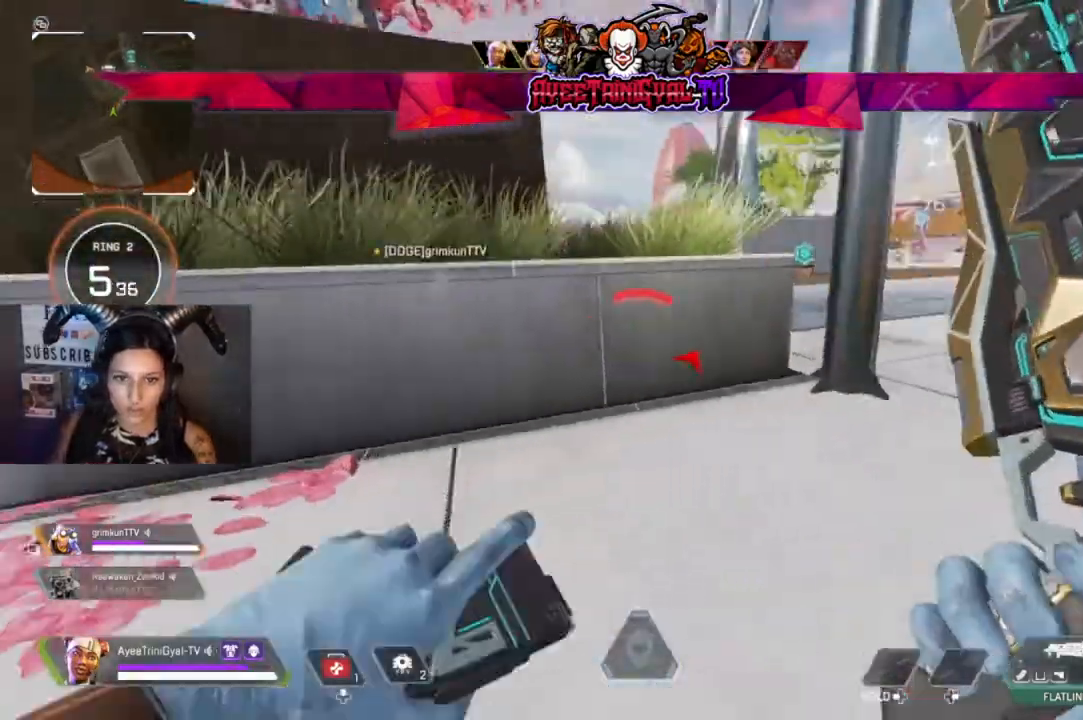
{"dt_ms": 500, "buttons": [], "left_stick": "left", "right_stick": "right", "events": [[100, "right_stick", "center"], [500, "right_stick", "right"]]}
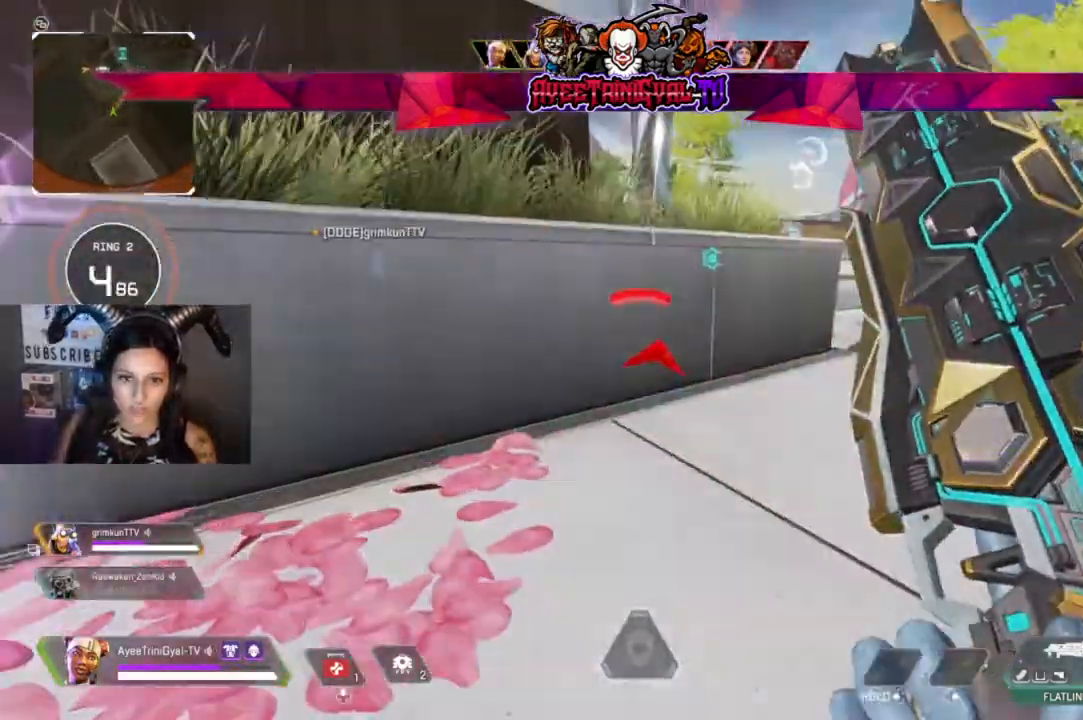
{"dt_ms": 500, "buttons": [], "left_stick": "up", "right_stick": "center", "events": [[133, "right_stick", "center"], [400, "left_stick", "up"]]}
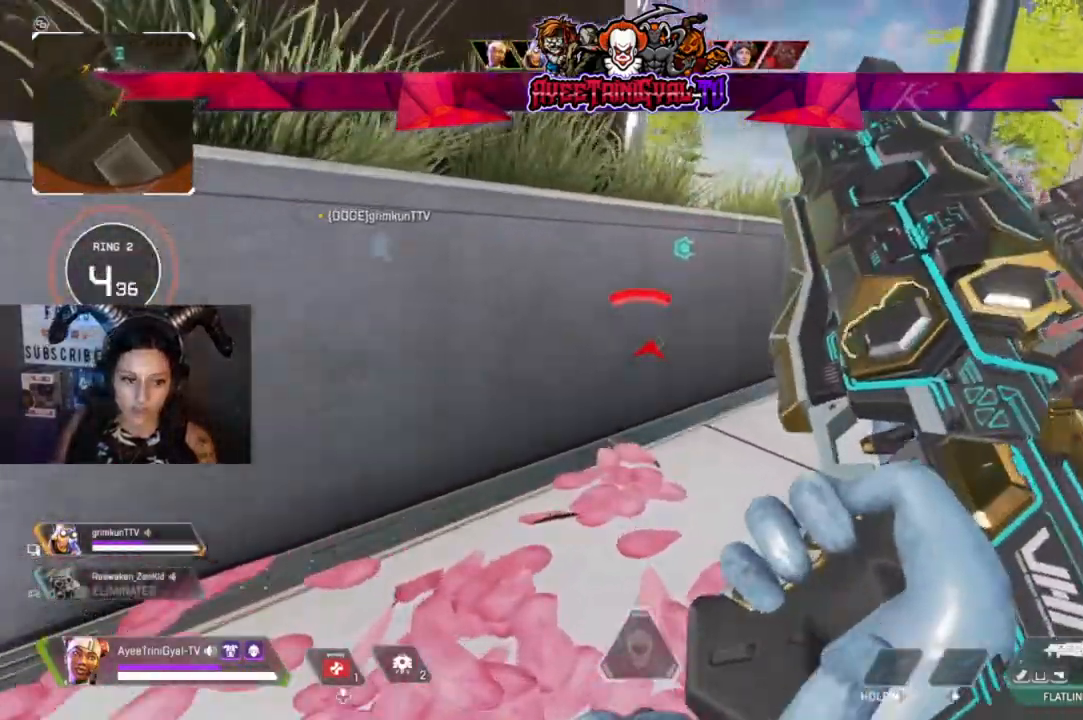
{"dt_ms": 500, "buttons": [], "left_stick": "up-right", "right_stick": "up-right", "events": [[100, "left_stick", "up-right"], [367, "R3", "down"], [367, "right_stick", "up-right"], [500, "R3", "up"]]}
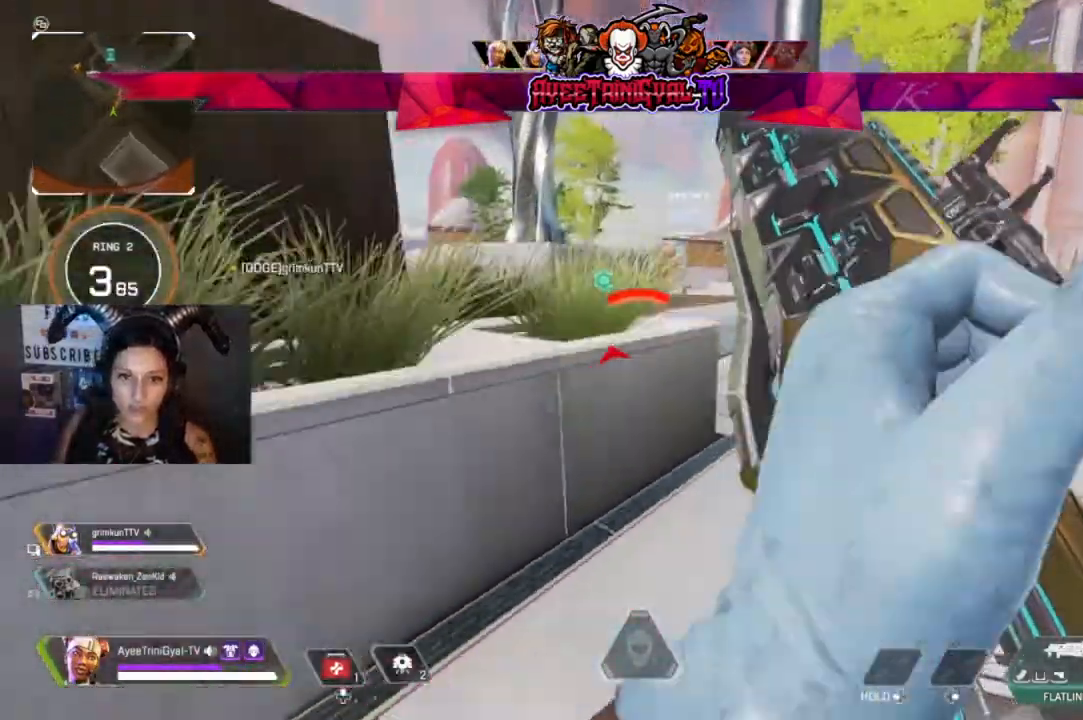
{"dt_ms": 500, "buttons": ["L2"], "left_stick": "center", "right_stick": "up-right", "events": [[67, "right_stick", "up-left"], [167, "right_stick", "center"], [267, "left_stick", "center"], [467, "L2", "down"], [467, "right_stick", "up-right"]]}
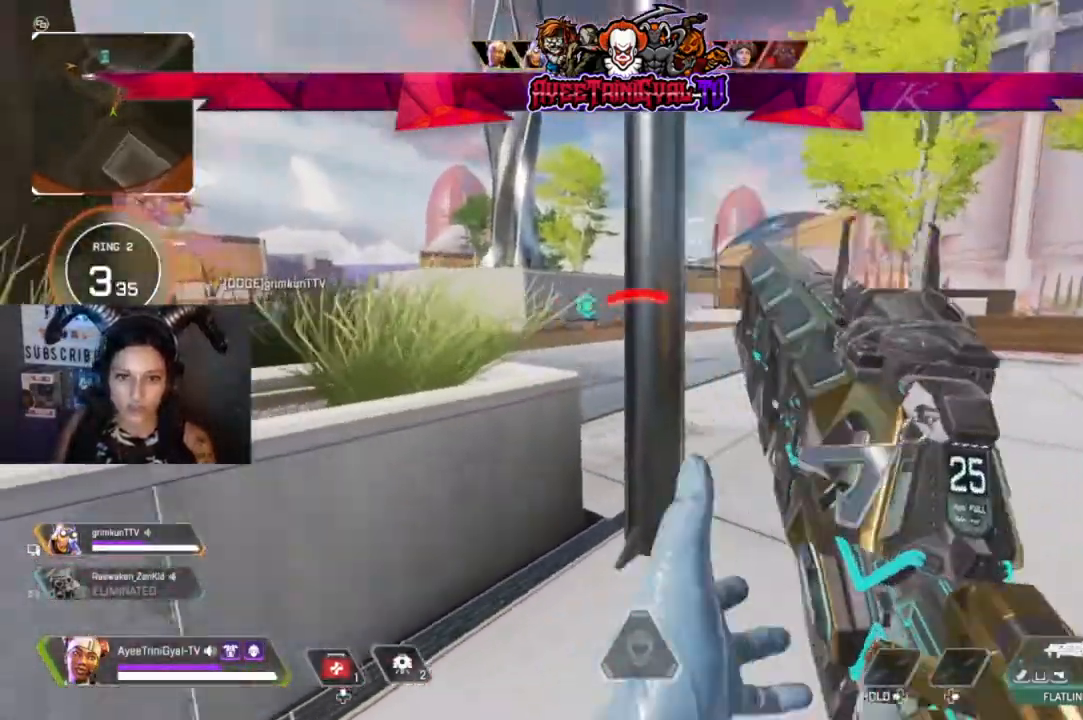
{"dt_ms": 500, "buttons": ["L2"], "left_stick": "up-right", "right_stick": "center", "events": [[33, "left_stick", "up-right"], [133, "right_stick", "up"], [233, "right_stick", "up-left"], [433, "right_stick", "center"]]}
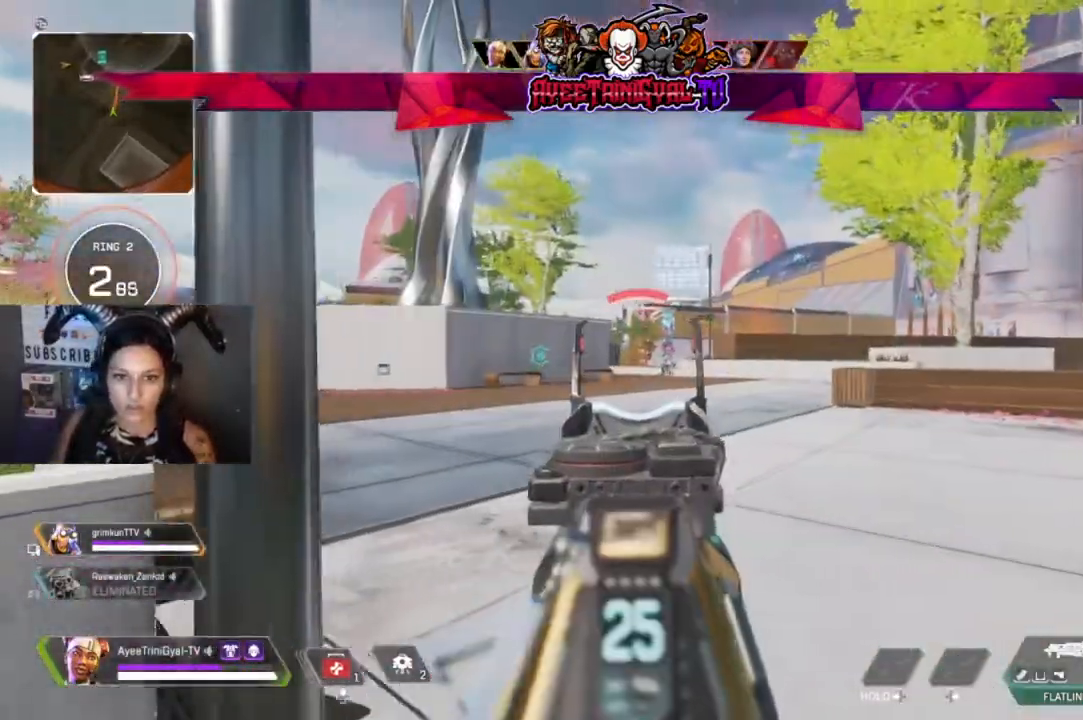
{"dt_ms": 500, "buttons": ["L2", "R2"], "left_stick": "center", "right_stick": "down-right", "events": [[67, "right_stick", "down-right"], [300, "R2", "down"], [500, "left_stick", "center"]]}
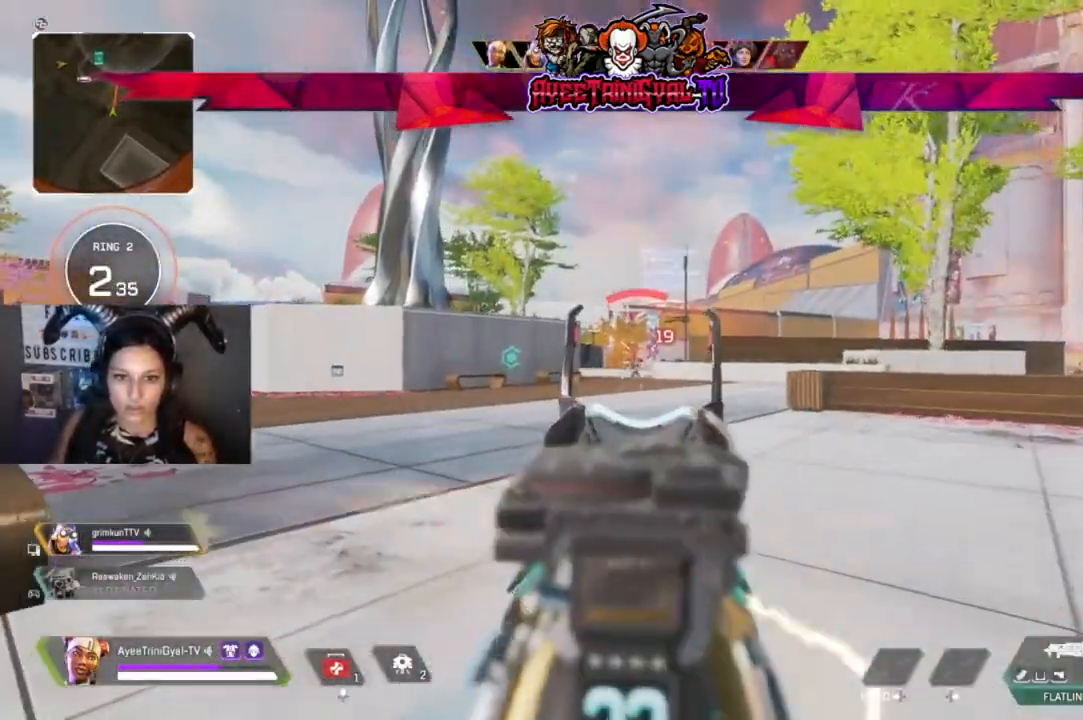
{"dt_ms": 500, "buttons": ["L2", "R2"], "left_stick": "left", "right_stick": "down-right", "events": [[33, "left_stick", "left"], [100, "right_stick", "down"], [333, "left_stick", "center"], [333, "right_stick", "down-right"], [433, "left_stick", "left"]]}
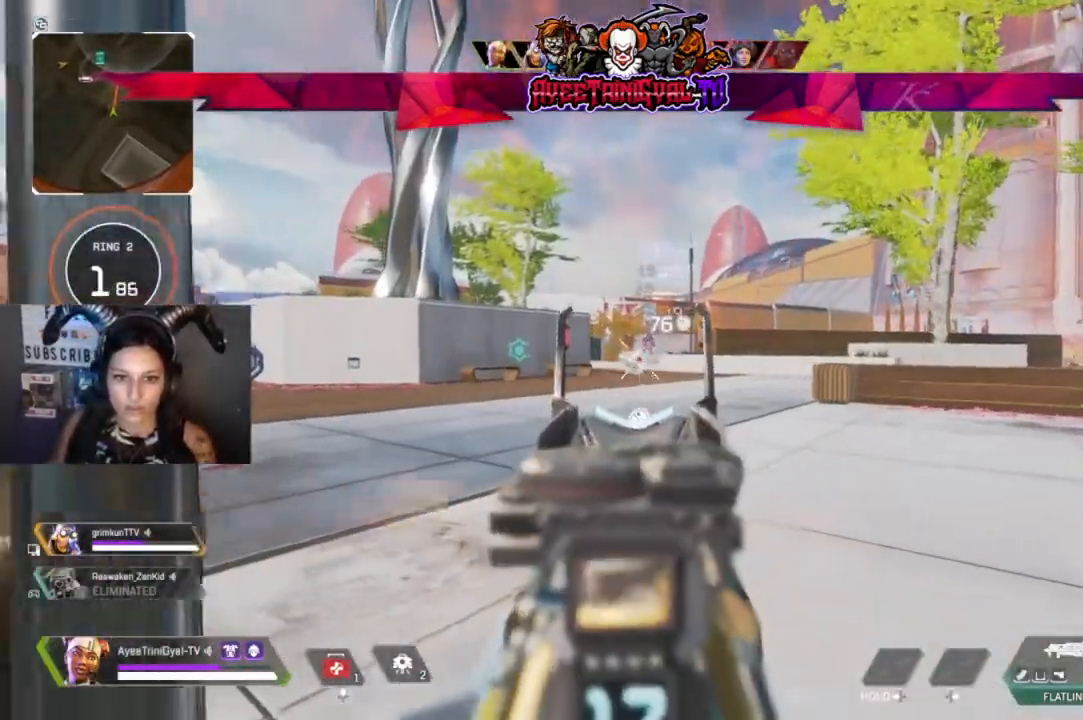
{"dt_ms": 500, "buttons": ["L2", "R2"], "left_stick": "center", "right_stick": "center", "events": [[33, "right_stick", "down"], [200, "left_stick", "center"], [233, "right_stick", "up-left"], [500, "right_stick", "center"]]}
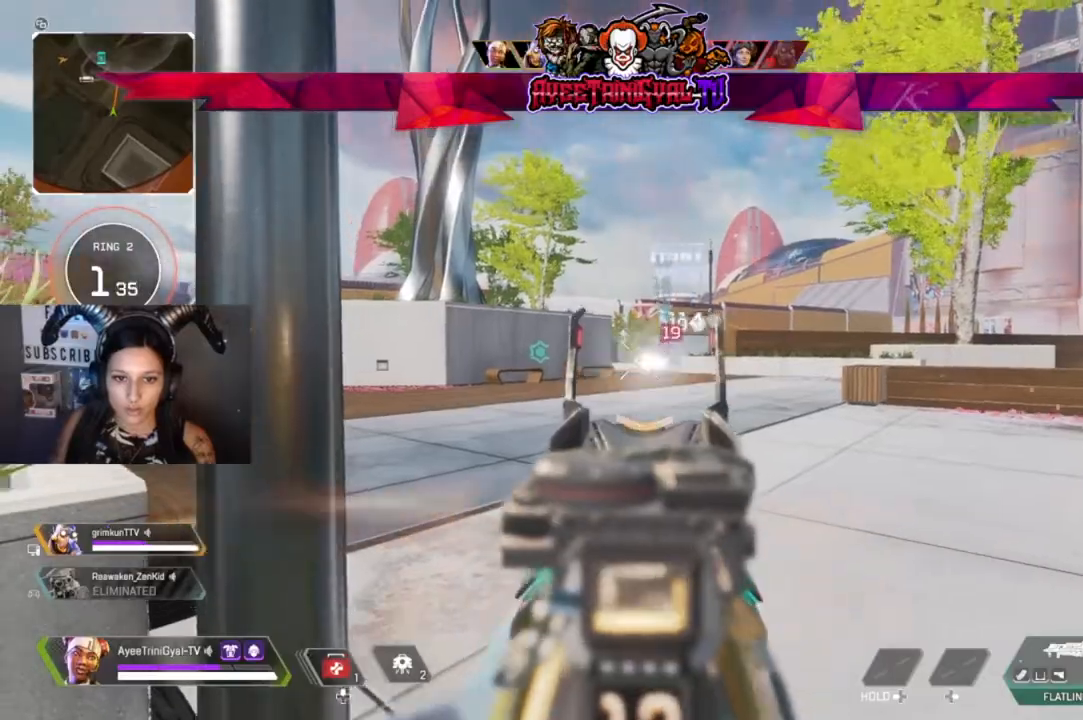
{"dt_ms": 500, "buttons": ["L2", "R2"], "left_stick": "center", "right_stick": "center", "events": [[200, "left_stick", "right"], [400, "left_stick", "center"]]}
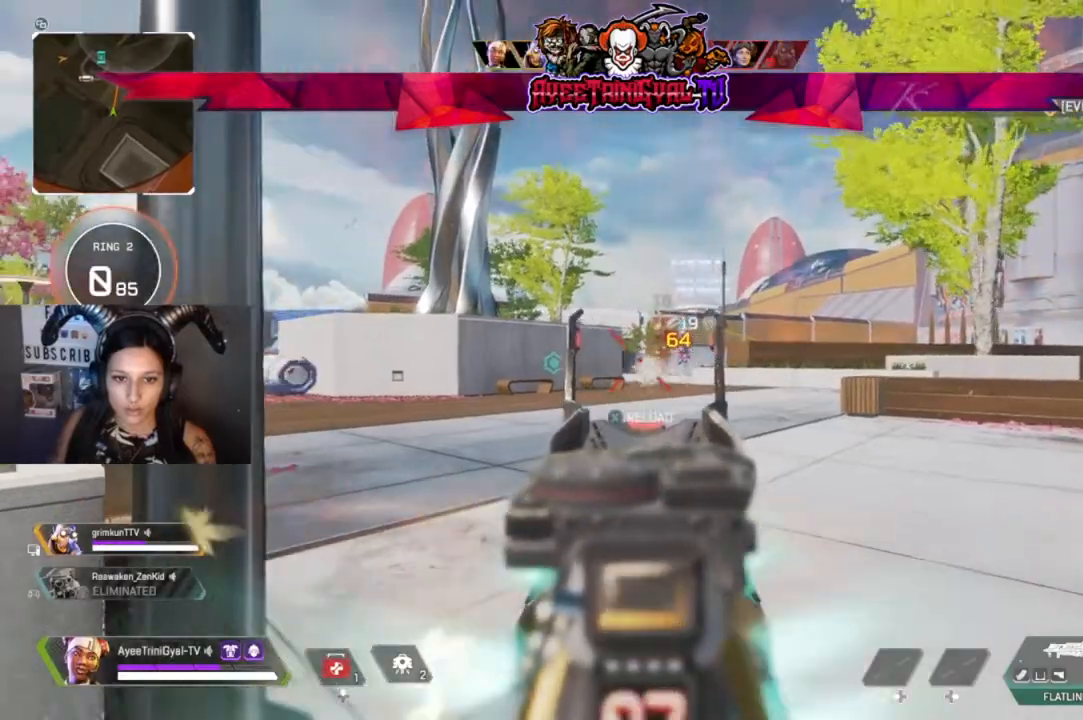
{"dt_ms": 500, "buttons": [], "left_stick": "left", "right_stick": "center", "events": [[67, "left_stick", "left"], [167, "R2", "up"], [200, "L2", "up"], [300, "X", "down"], [400, "X", "up"]]}
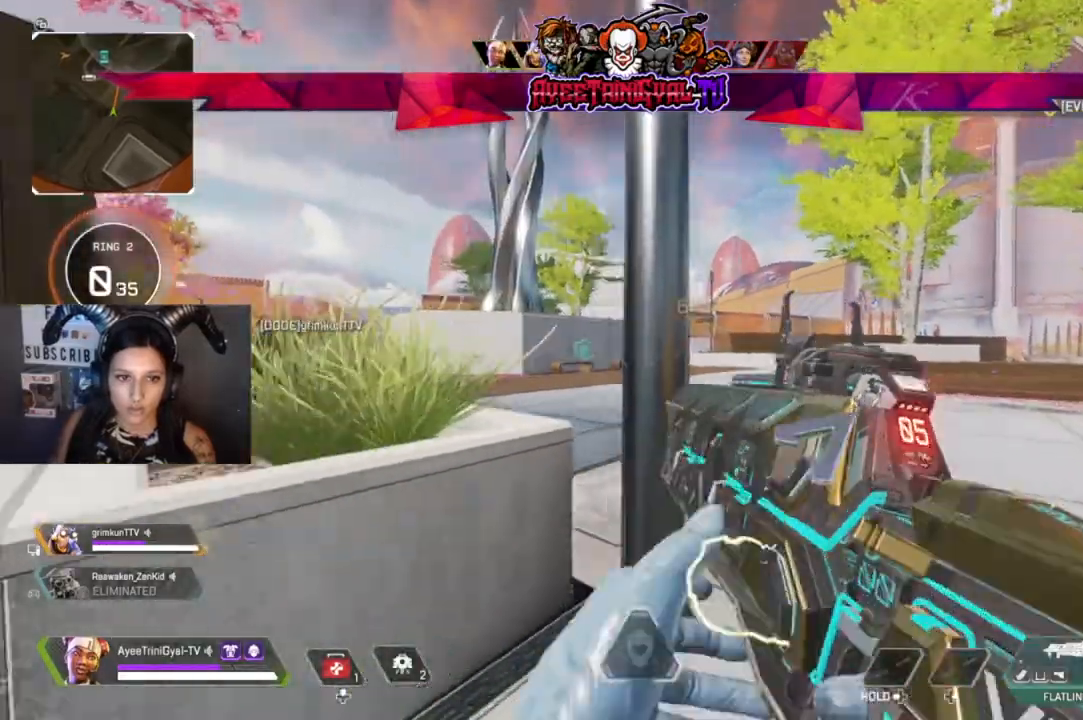
{"dt_ms": 500, "buttons": [], "left_stick": "up-right", "right_stick": "center", "events": [[67, "left_stick", "center"], [300, "R3", "down"], [367, "left_stick", "up-right"], [433, "R3", "up"]]}
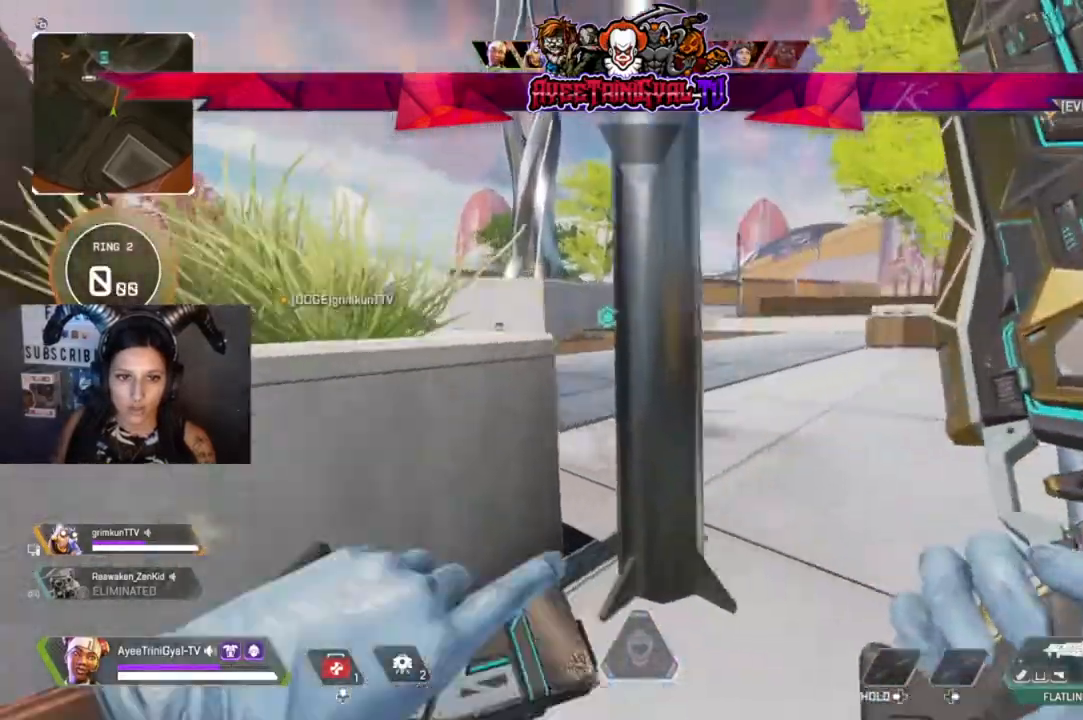
{"dt_ms": 1000, "buttons": [], "left_stick": "up", "right_stick": "left"}
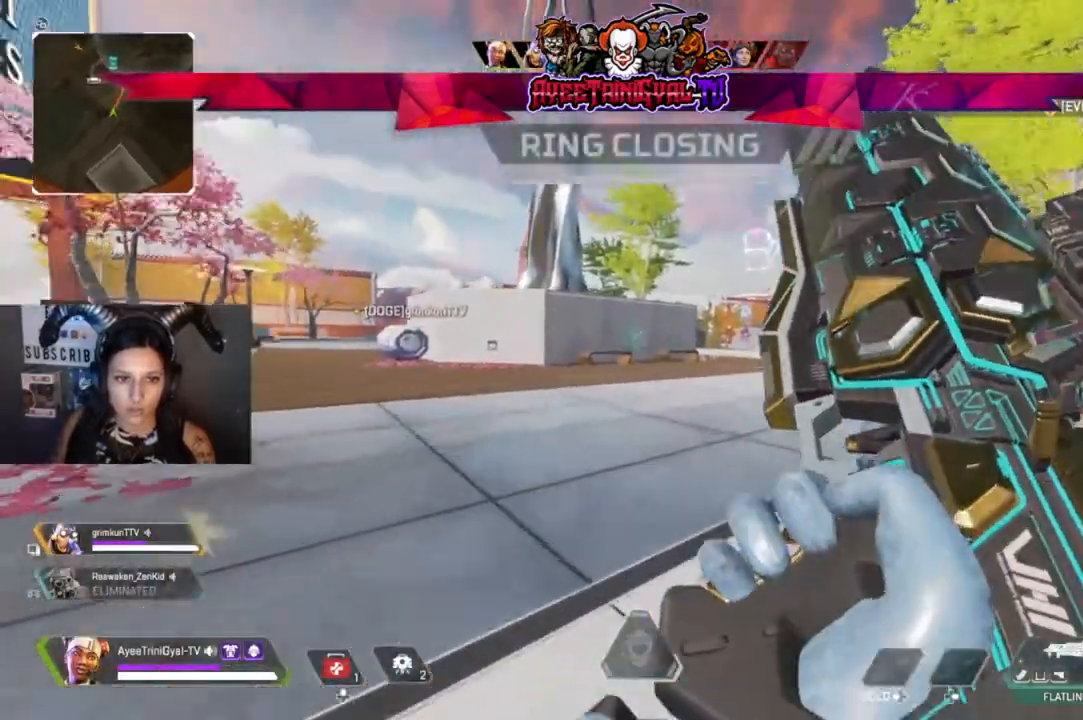
{"dt_ms": 500, "buttons": [], "left_stick": "up", "right_stick": "center", "events": [[133, "right_stick", "center"], [267, "right_stick", "left"], [433, "right_stick", "center"]]}
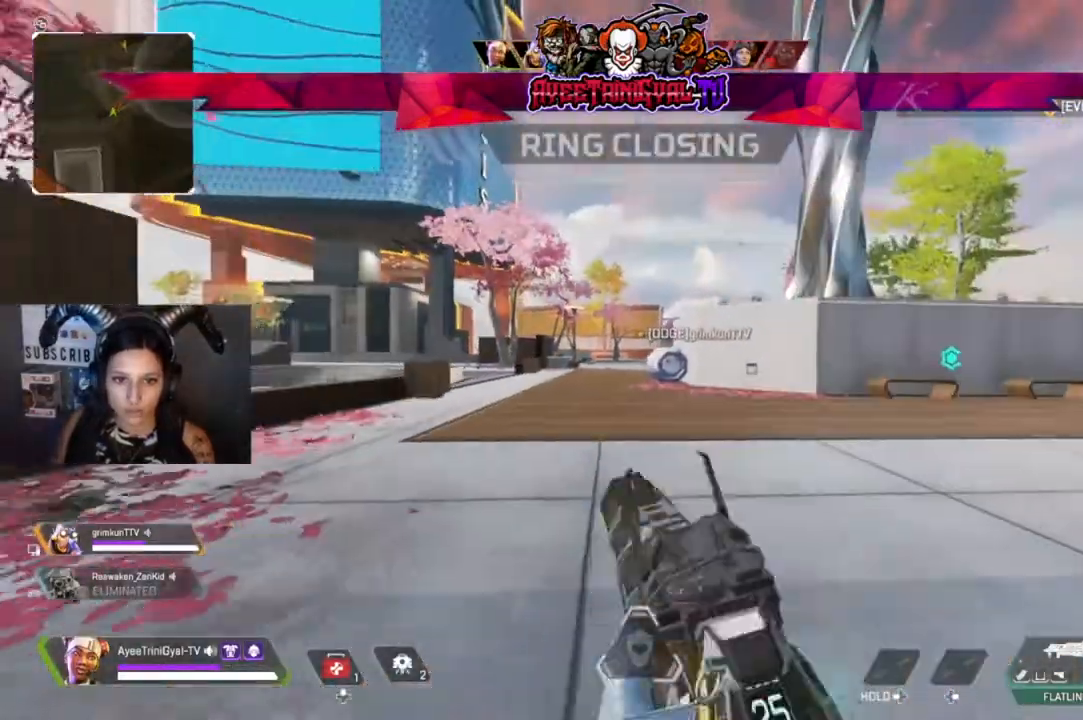
{"dt_ms": 500, "buttons": [], "left_stick": "up", "right_stick": "center", "events": [[233, "R3", "down"], [267, "right_stick", "down-left"], [400, "R3", "up"], [400, "right_stick", "up-right"], [467, "right_stick", "center"]]}
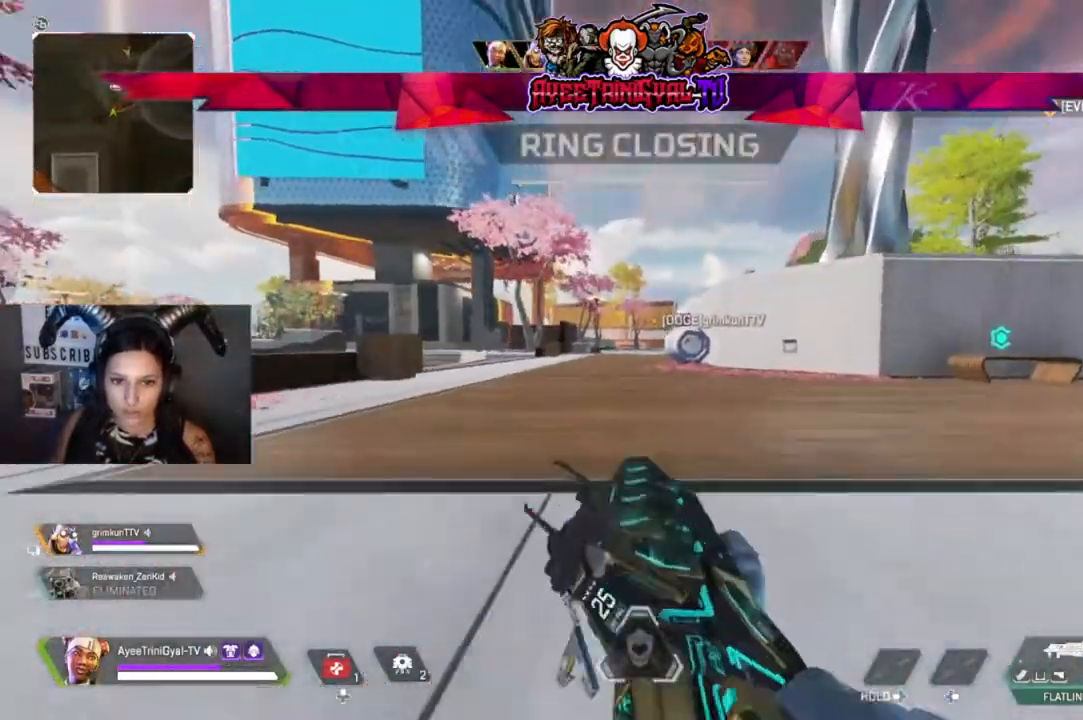
{"dt_ms": 500, "buttons": [], "left_stick": "up", "right_stick": "center", "events": [[67, "A", "down"], [233, "A", "up"]]}
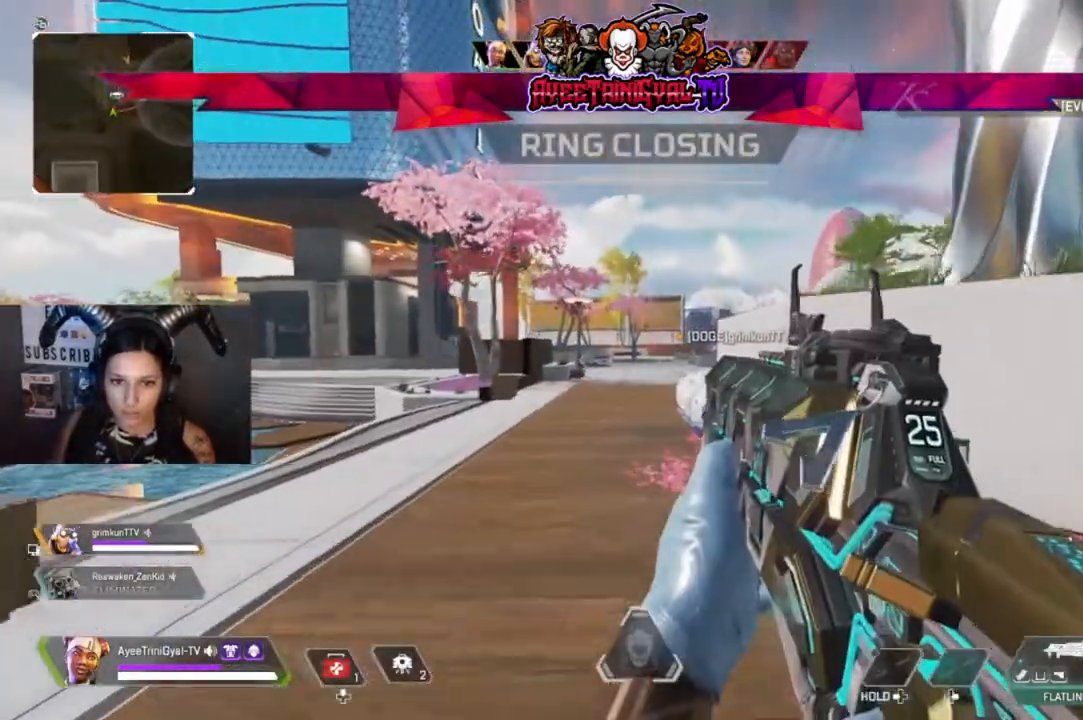
{"dt_ms": 500, "buttons": [], "left_stick": "up", "right_stick": "center", "events": [[300, "right_stick", "right"], [500, "right_stick", "center"]]}
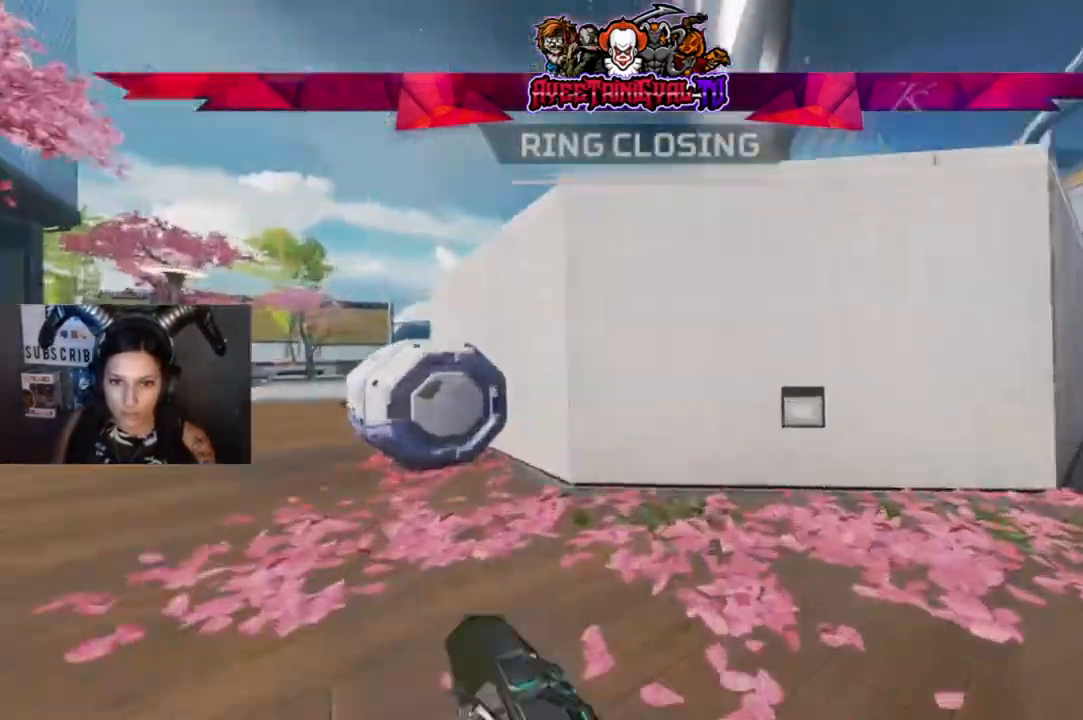
{"dt_ms": 500, "buttons": ["A"], "left_stick": "up", "right_stick": "center", "events": [[367, "A", "down"]]}
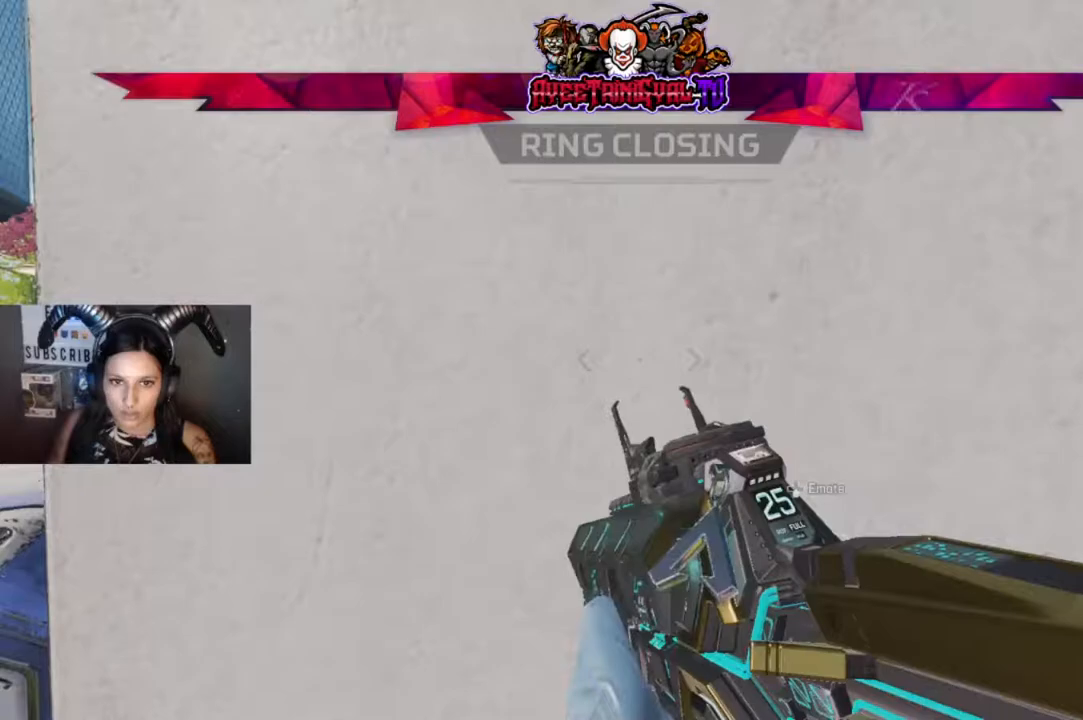
{"dt_ms": 500, "buttons": [], "left_stick": "up", "right_stick": "center", "events": [[33, "A", "up"]]}
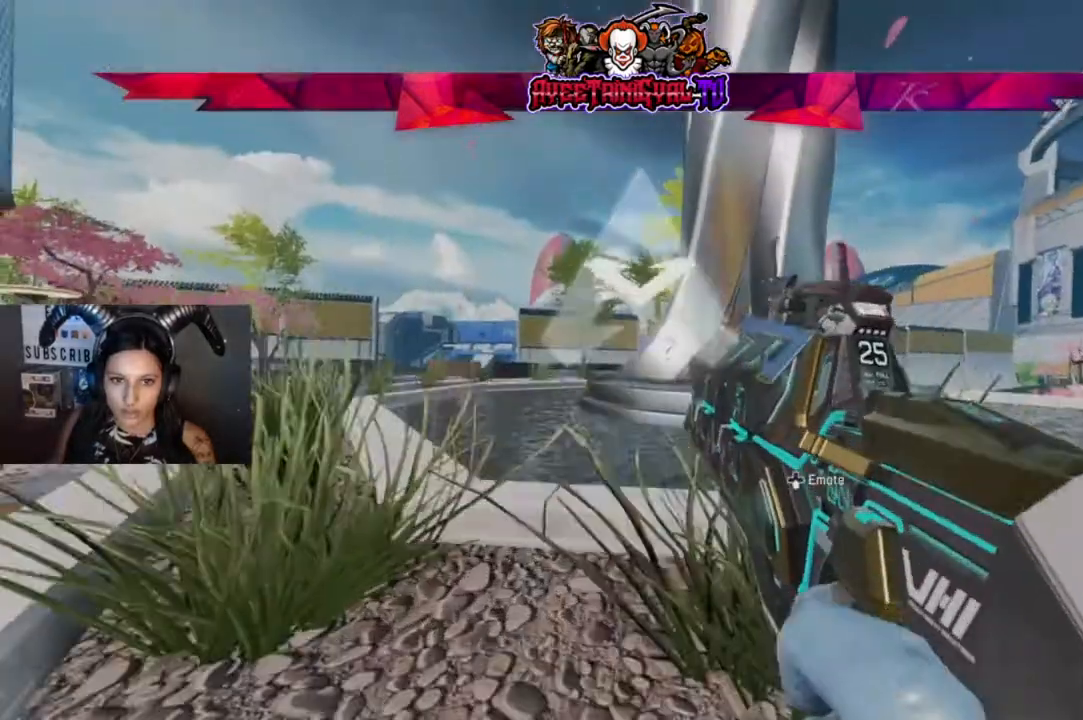
{"dt_ms": 500, "buttons": [], "left_stick": "up", "right_stick": "center", "events": [[267, "right_stick", "down-left"], [467, "right_stick", "center"]]}
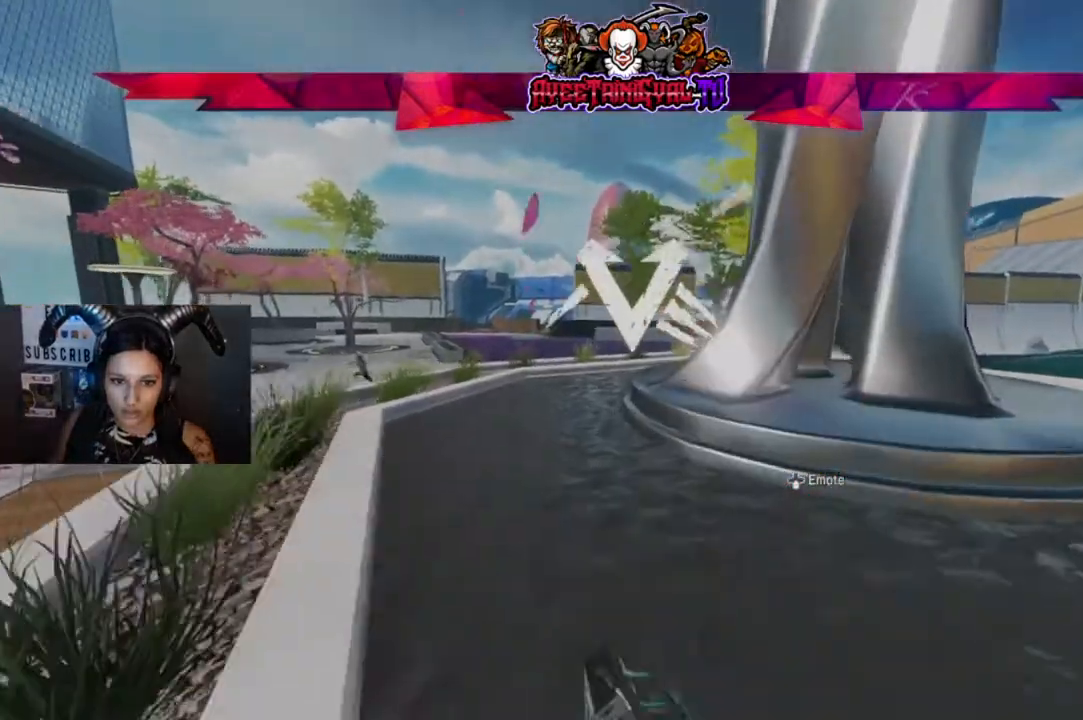
{"dt_ms": 500, "buttons": [], "left_stick": "up", "right_stick": "center", "events": []}
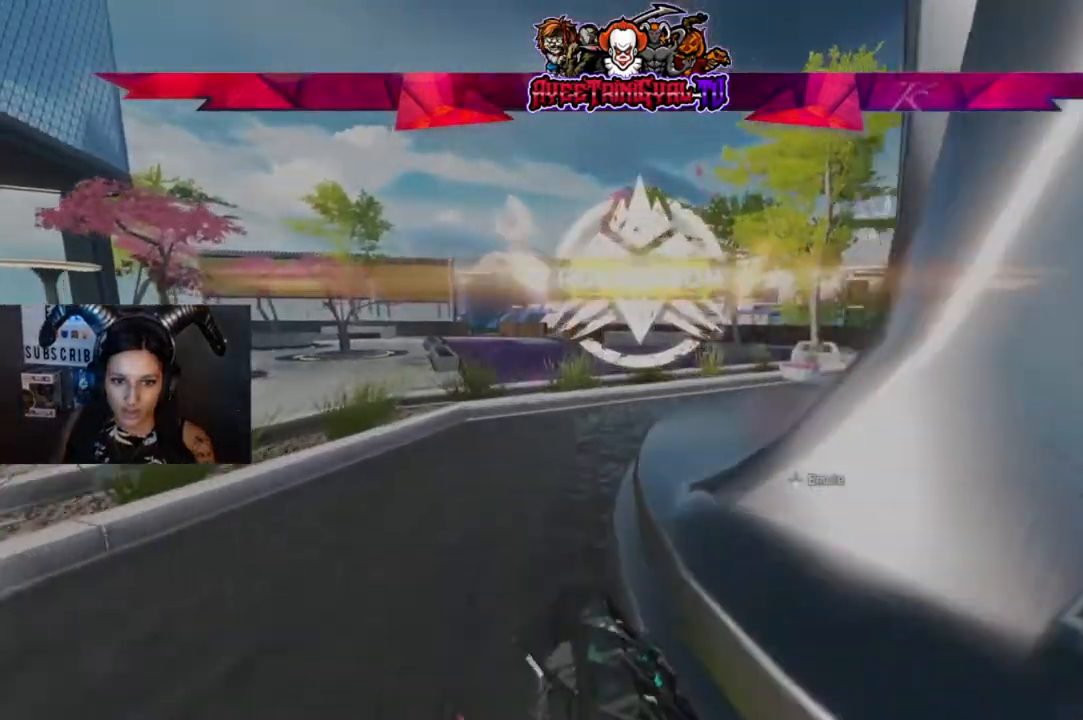
{"dt_ms": 500, "buttons": [], "left_stick": "up", "right_stick": "right", "events": [[467, "right_stick", "right"]]}
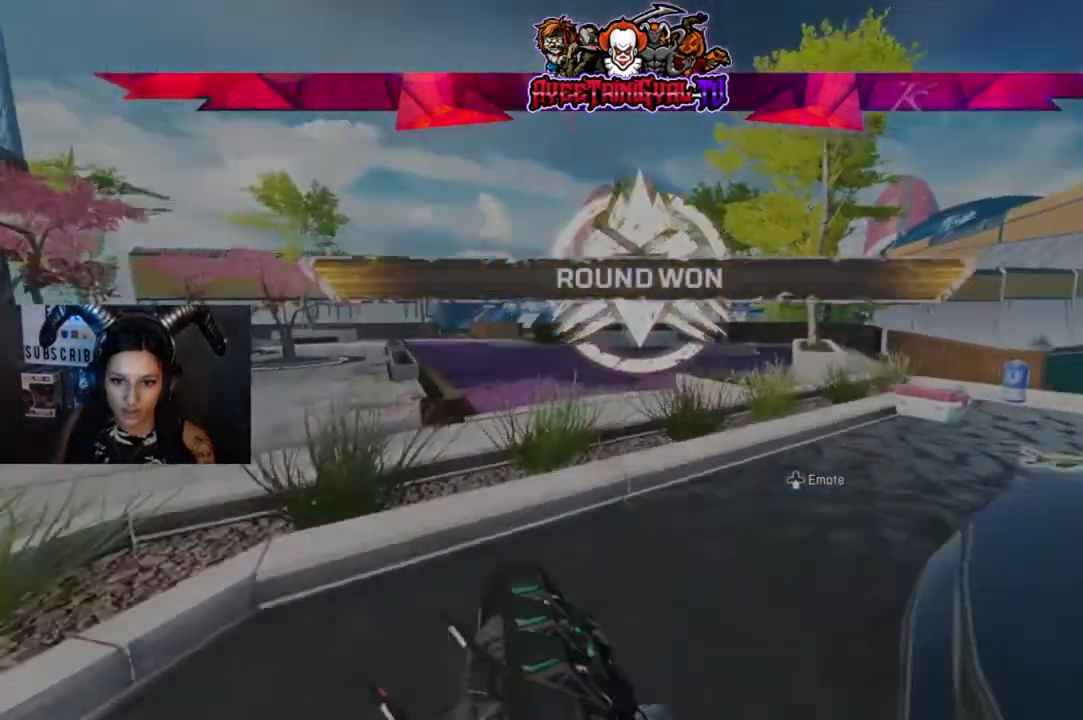
{"dt_ms": 500, "buttons": [], "left_stick": "center", "right_stick": "center", "events": [[100, "right_stick", "center"], [200, "R3", "down"], [267, "right_stick", "right"], [400, "R3", "up"], [400, "right_stick", "center"], [433, "left_stick", "center"]]}
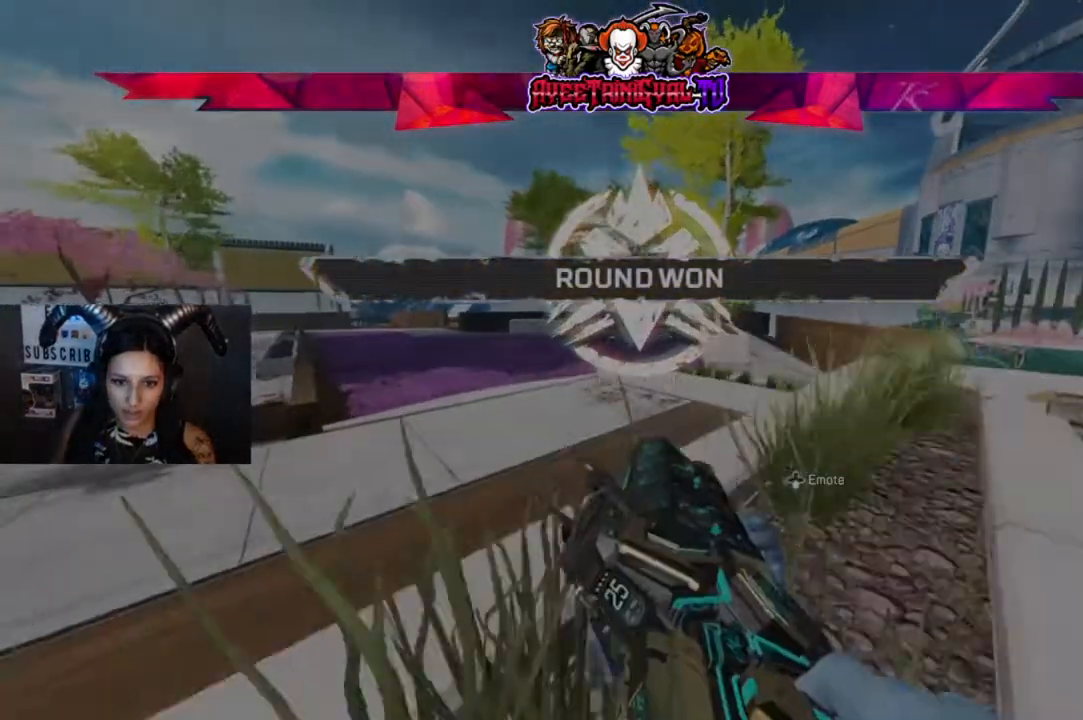
{"dt_ms": 500, "buttons": [], "left_stick": "center", "right_stick": "down-right", "events": [[233, "DPAD_DOWN", "down"], [233, "right_stick", "right"], [367, "DPAD_DOWN", "up"], [400, "right_stick", "down-right"]]}
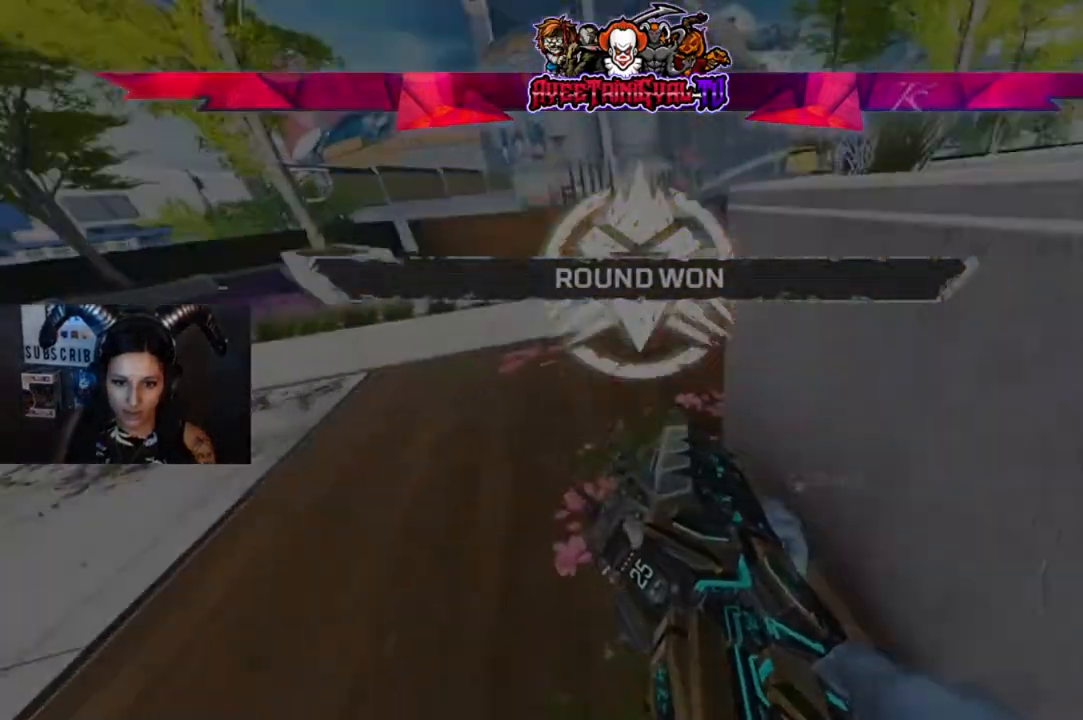
{"dt_ms": 500, "buttons": [], "left_stick": "center", "right_stick": "right", "events": [[67, "right_stick", "center"], [300, "DPAD_DOWN", "down"], [367, "DPAD_LEFT", "down"], [400, "right_stick", "right"], [433, "DPAD_LEFT", "up"], [467, "DPAD_DOWN", "up"]]}
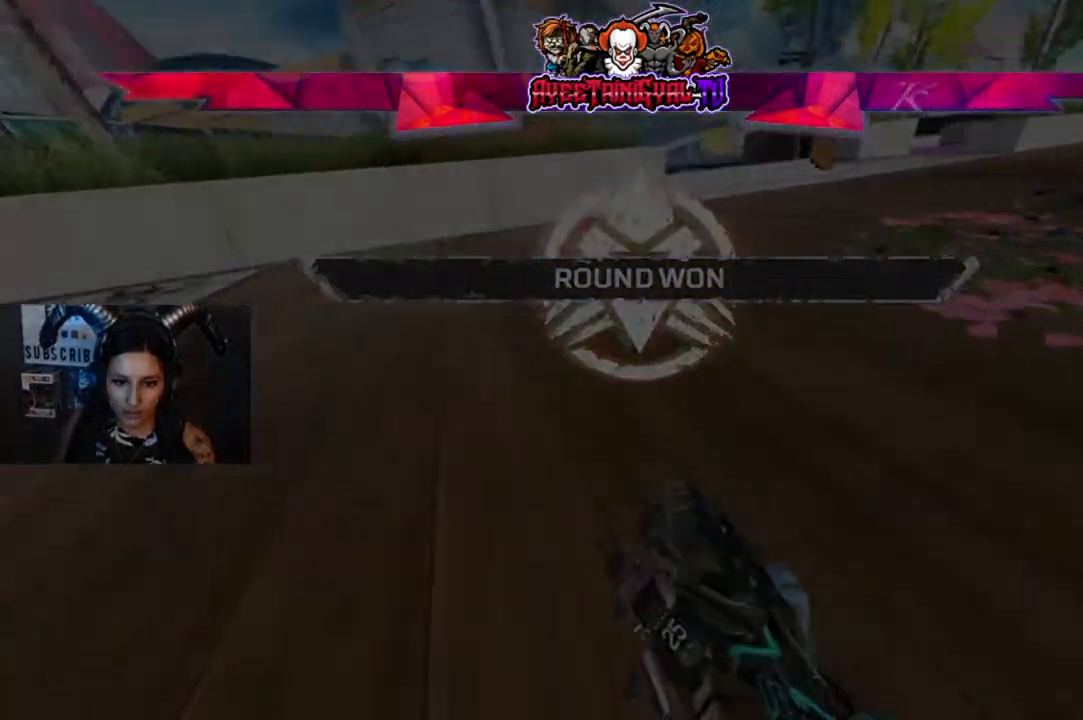
{"dt_ms": 500, "buttons": ["R3"], "left_stick": "center", "right_stick": "right", "events": [[367, "R3", "down"]]}
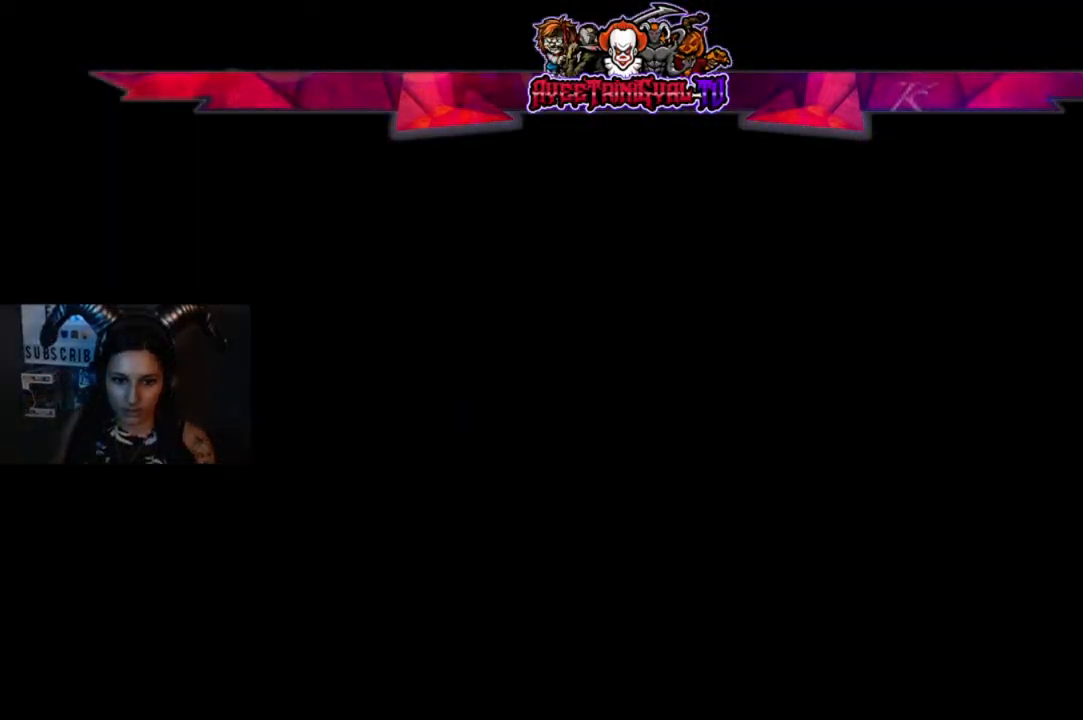
{"dt_ms": 500, "buttons": [], "left_stick": "center", "right_stick": "center", "events": [[67, "R3", "up"], [167, "right_stick", "center"]]}